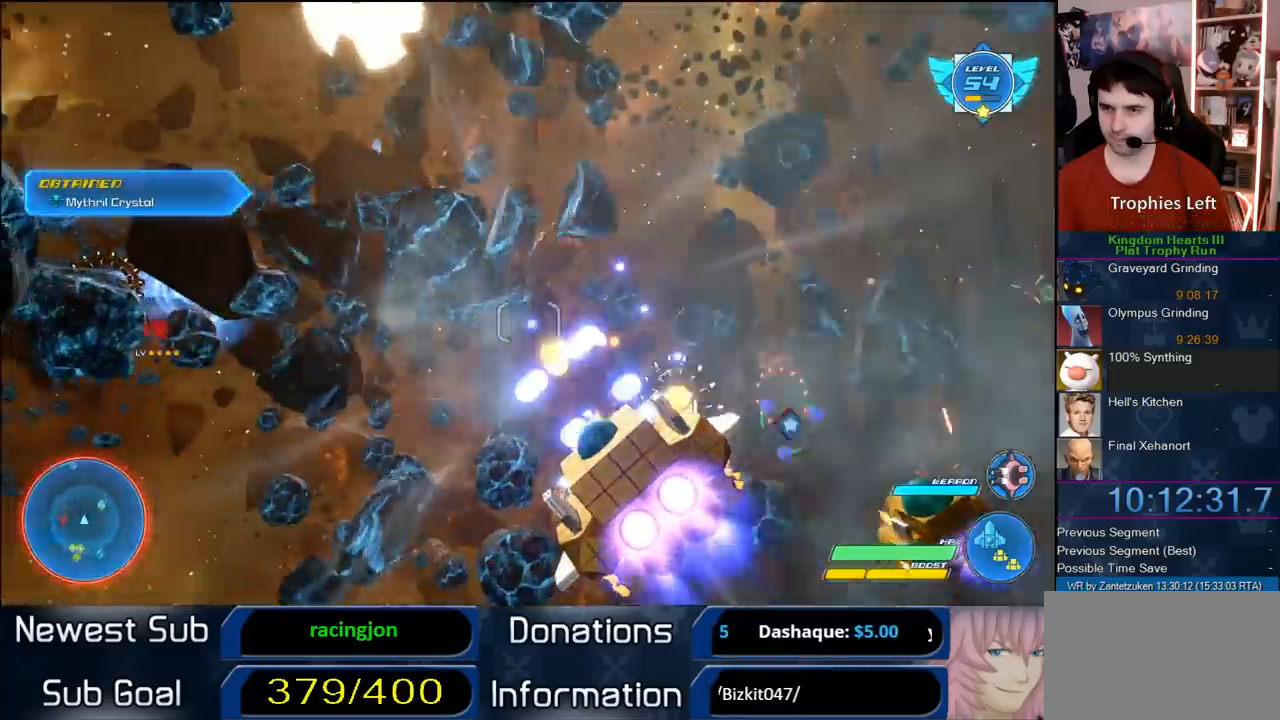
Gameplay with a controller (PlayStation layout); each line is a JSON object with the inputs held at the frame after it. "events" lists button and stick changes between this image and that frame as [ms after this image, input, new state], when the widget could be followed in between.
{"buttons": ["R2"], "left_stick": "left", "right_stick": "center", "events": [[100, "left_stick", "left"]]}
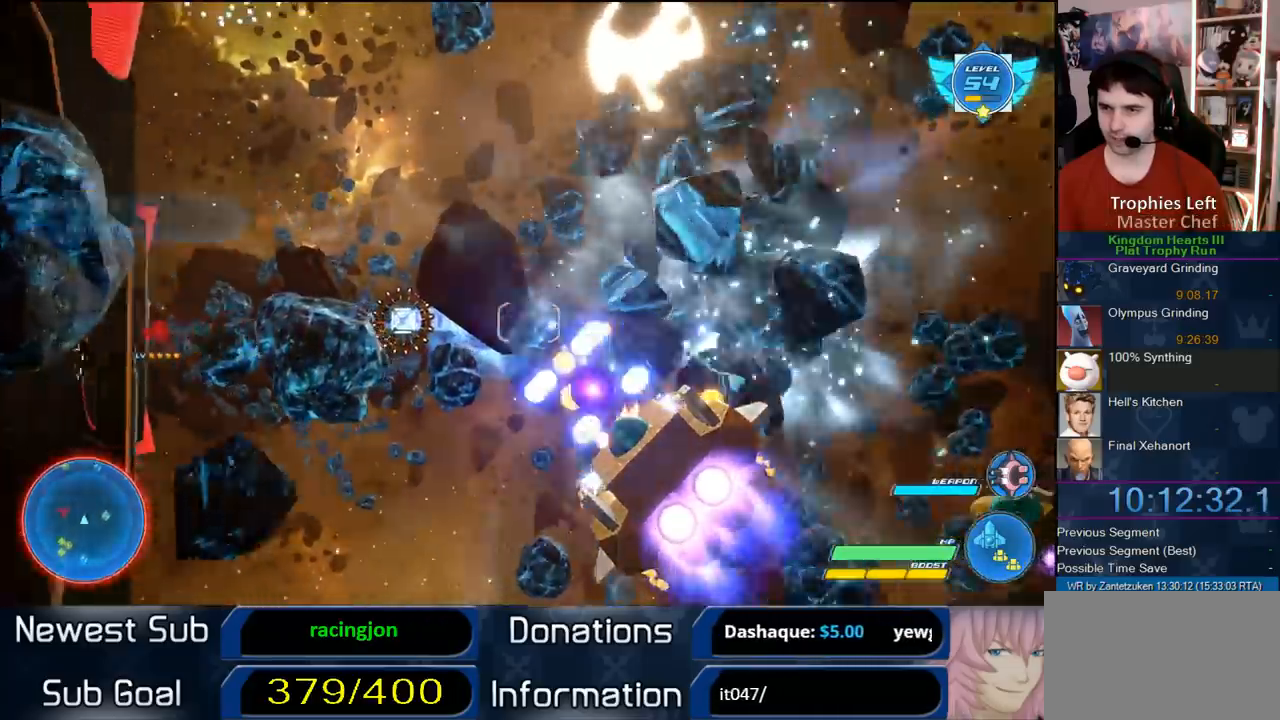
{"buttons": ["R2"], "left_stick": "right", "right_stick": "center", "events": [[200, "left_stick", "down-left"], [400, "left_stick", "right"]]}
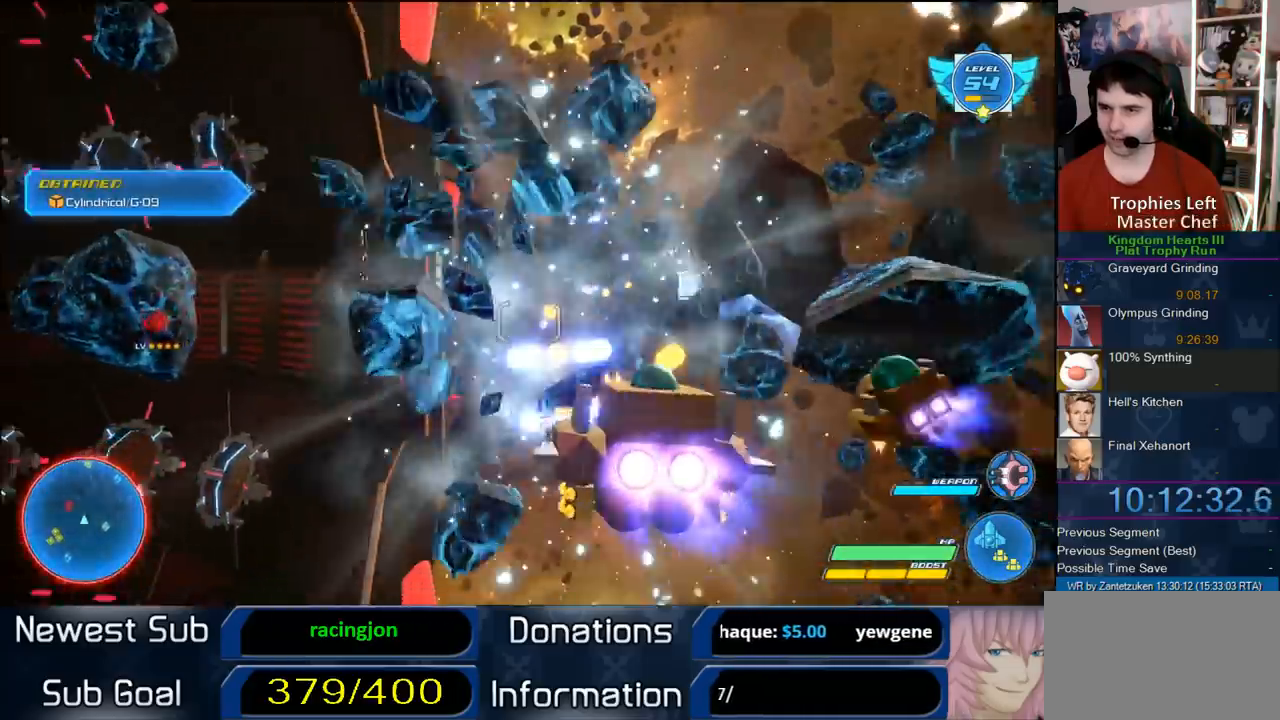
{"buttons": ["R2"], "left_stick": "right", "right_stick": "center", "events": []}
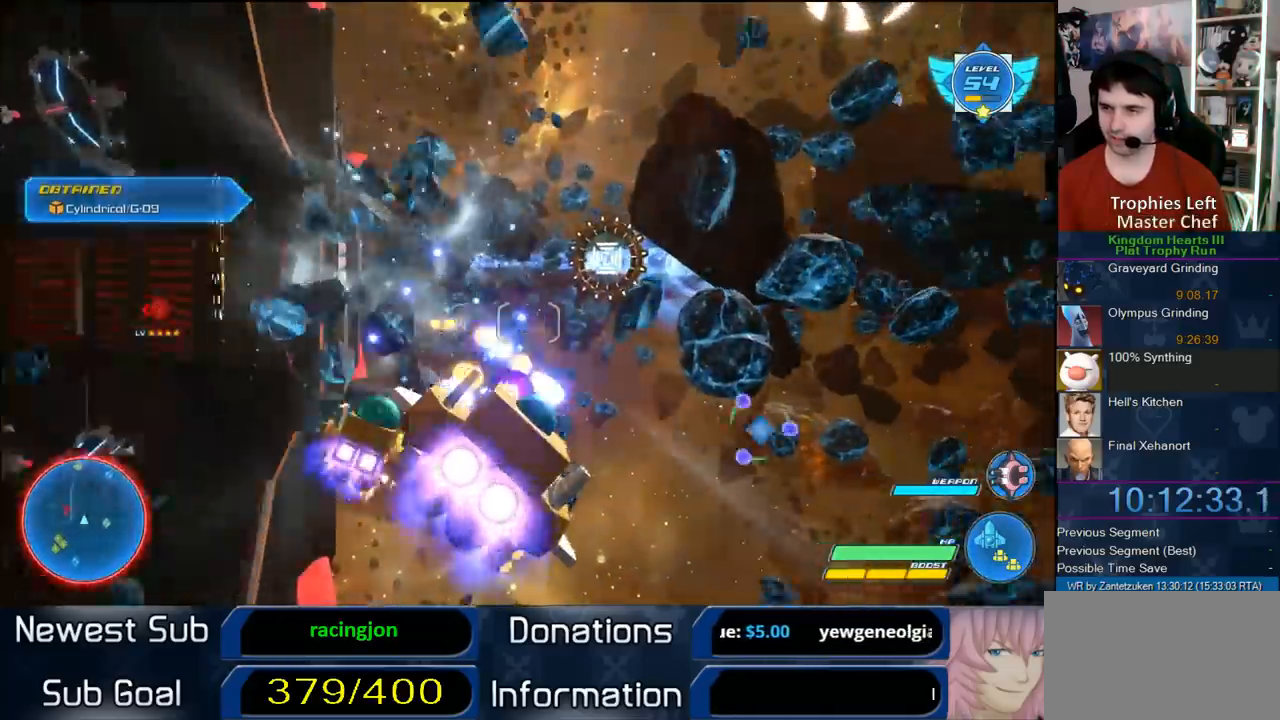
{"buttons": ["R2"], "left_stick": "up-right", "right_stick": "center", "events": [[317, "left_stick", "up-right"]]}
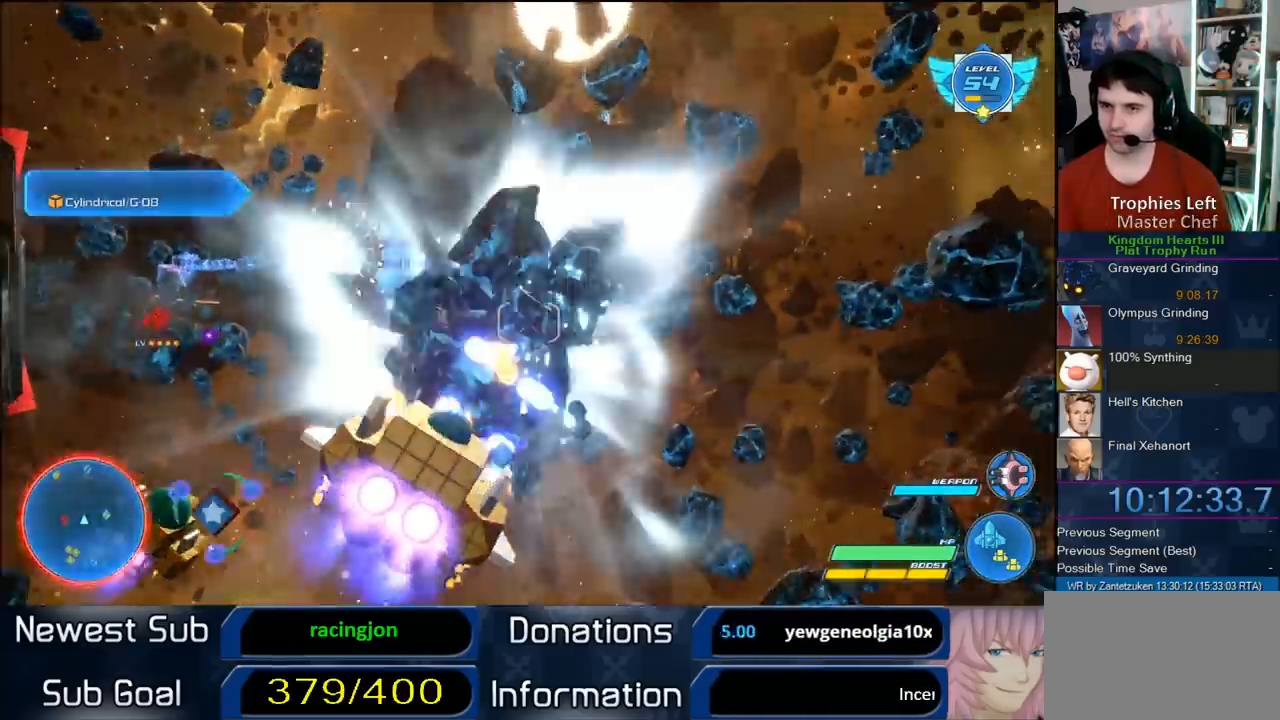
{"buttons": ["R2"], "left_stick": "up-left", "right_stick": "center", "events": [[50, "left_stick", "center"], [250, "left_stick", "up"], [500, "left_stick", "up-left"]]}
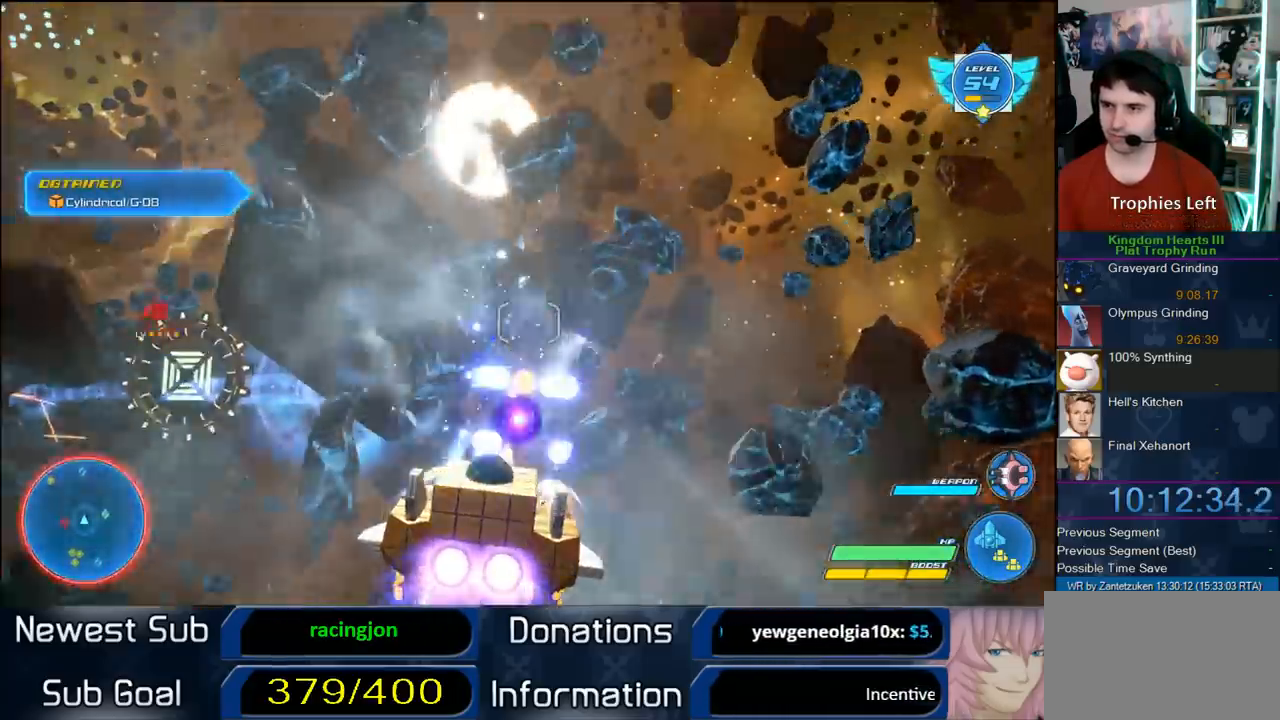
{"buttons": ["R2"], "left_stick": "down-right", "right_stick": "center", "events": [[217, "left_stick", "up-right"], [300, "left_stick", "down-right"]]}
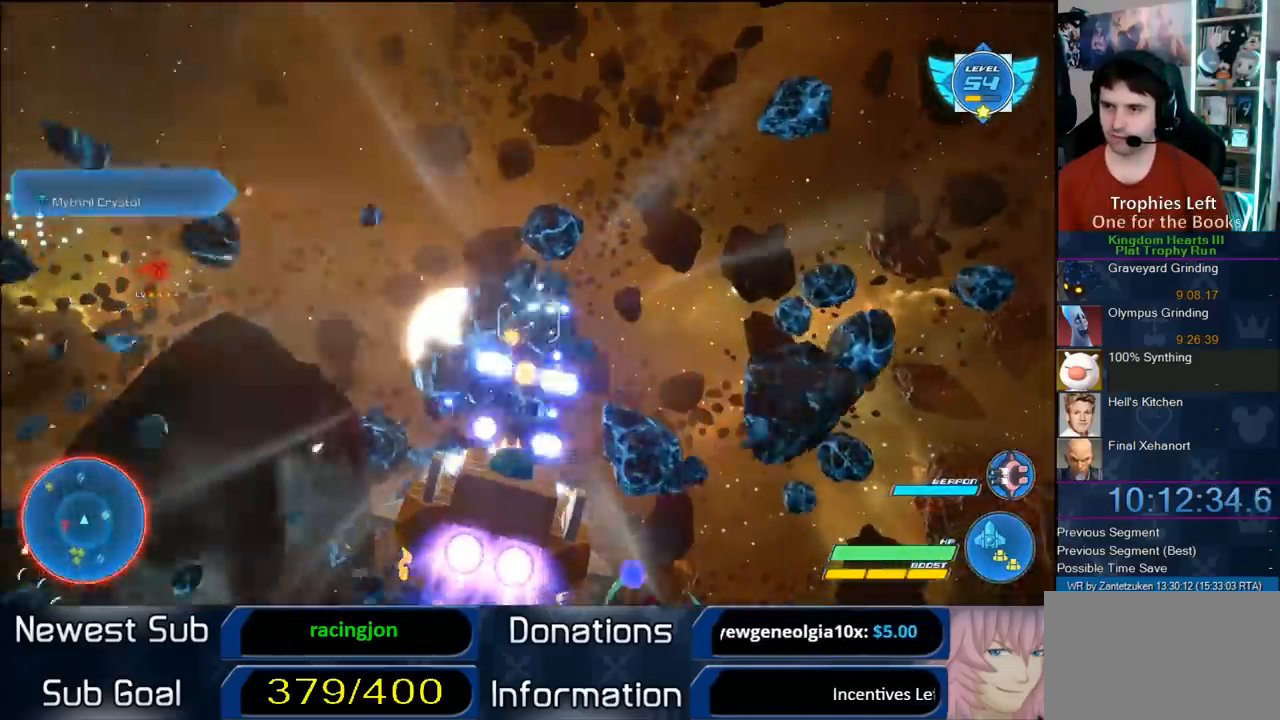
{"buttons": ["R2"], "left_stick": "right", "right_stick": "center", "events": [[383, "left_stick", "right"]]}
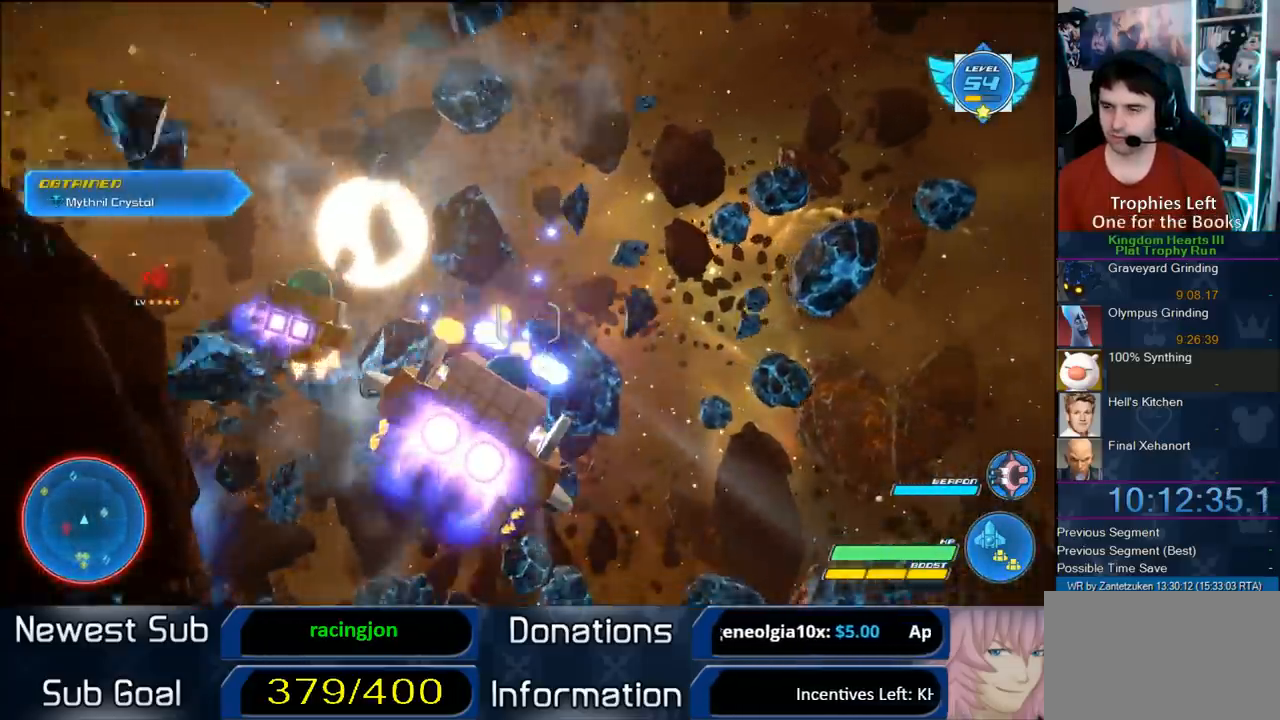
{"buttons": ["R2"], "left_stick": "up-right", "right_stick": "center", "events": [[267, "left_stick", "up-right"]]}
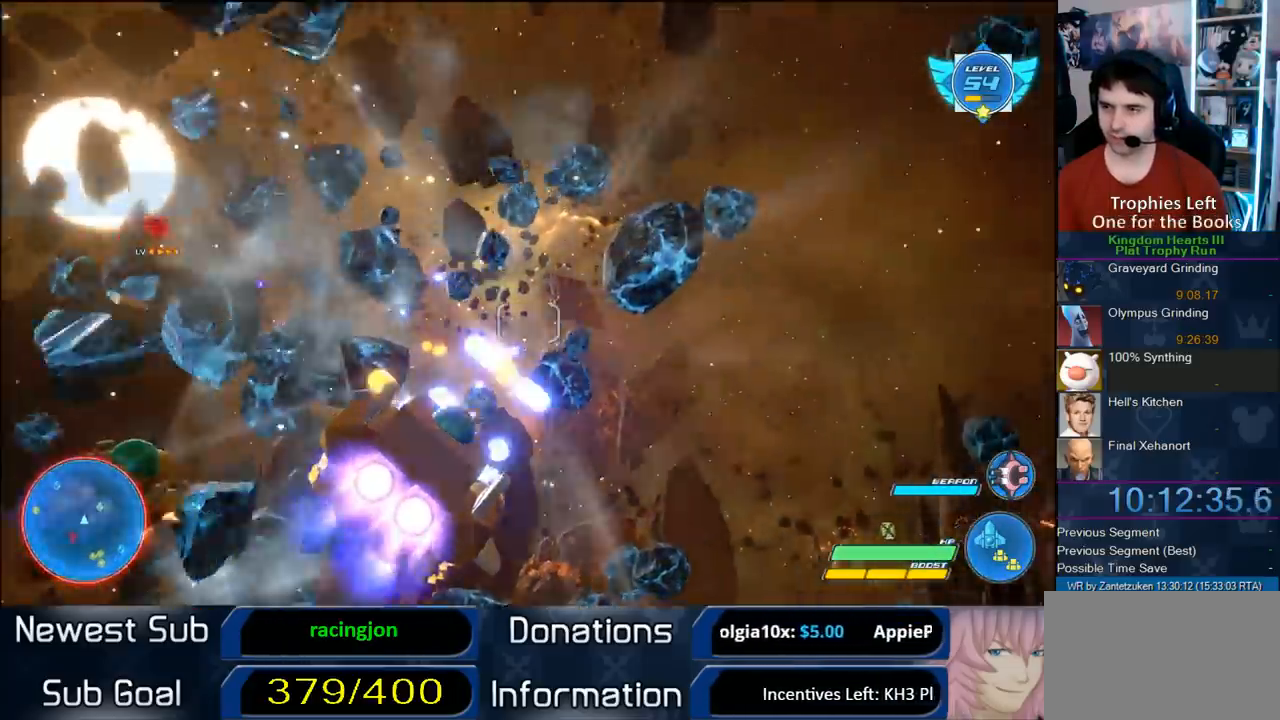
{"buttons": ["R2"], "left_stick": "up-left", "right_stick": "center", "events": [[200, "left_stick", "up-left"]]}
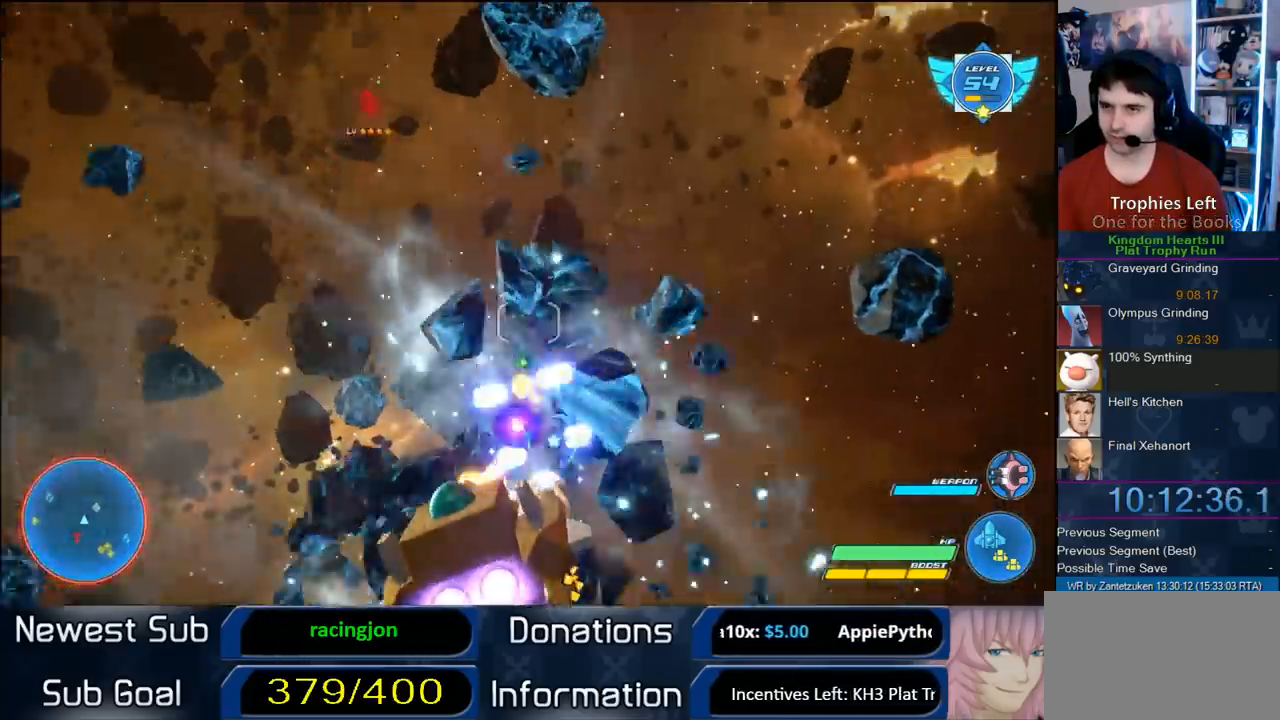
{"buttons": ["R2"], "left_stick": "down-left", "right_stick": "center", "events": [[67, "left_stick", "left"], [283, "left_stick", "down"], [333, "left_stick", "down-left"]]}
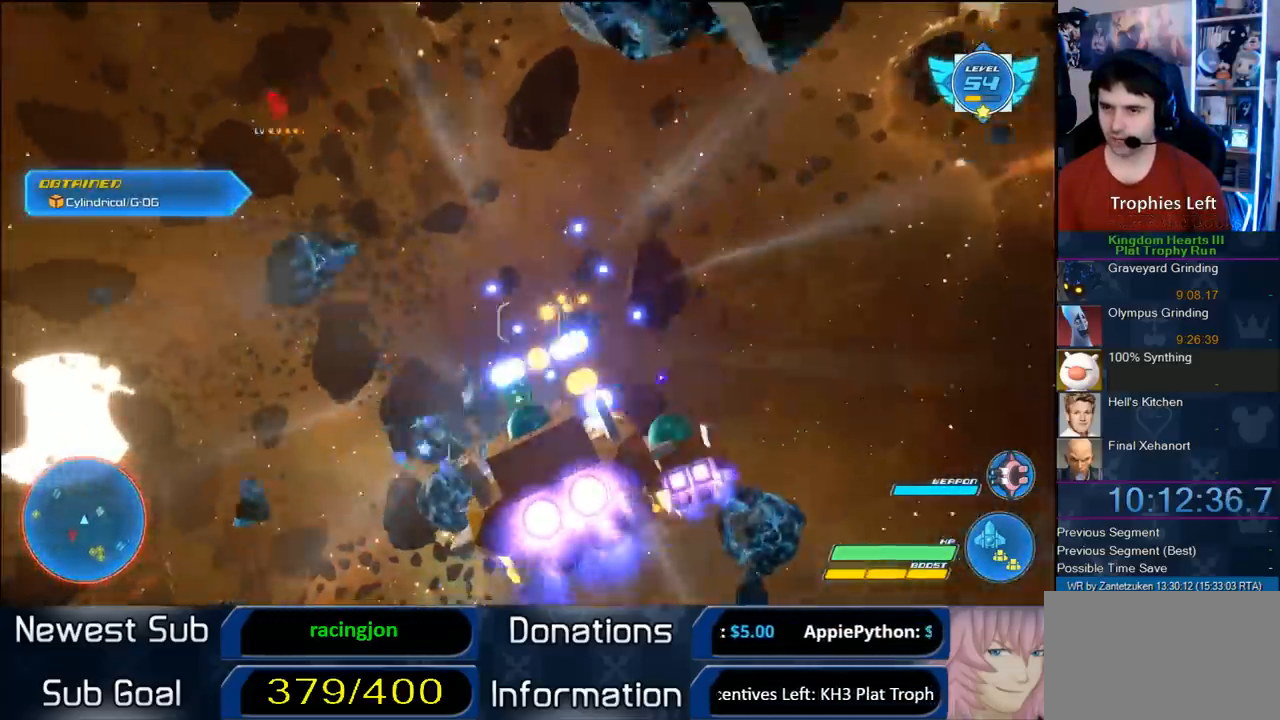
{"buttons": ["R2"], "left_stick": "right", "right_stick": "center", "events": [[367, "left_stick", "down-right"], [483, "left_stick", "right"]]}
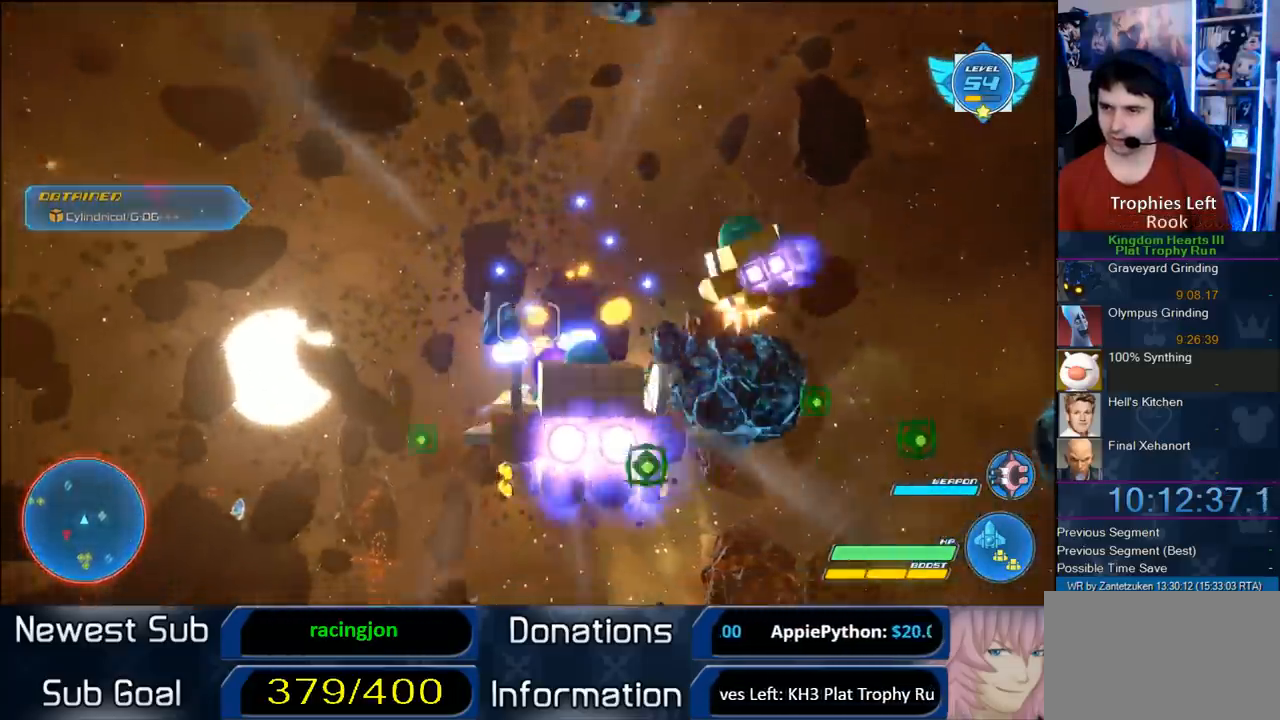
{"buttons": ["R2"], "left_stick": "right", "right_stick": "center", "events": []}
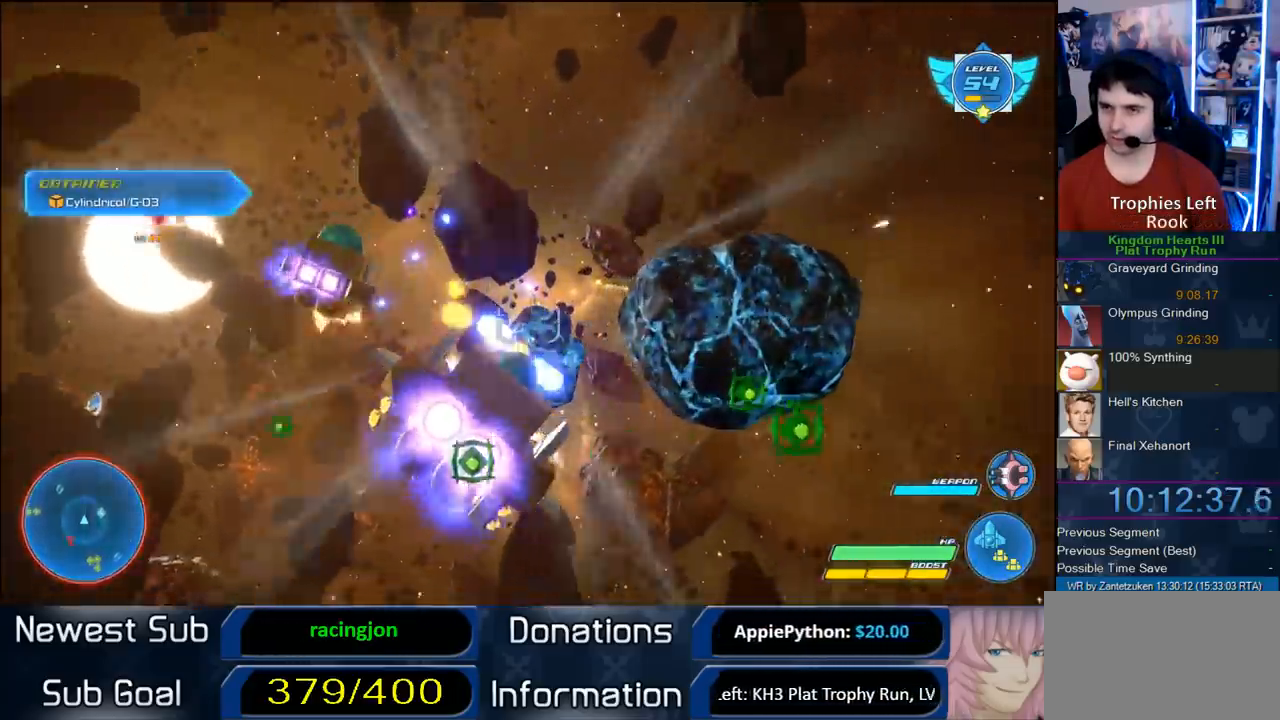
{"buttons": ["R2"], "left_stick": "down-right", "right_stick": "center", "events": [[483, "left_stick", "down-right"]]}
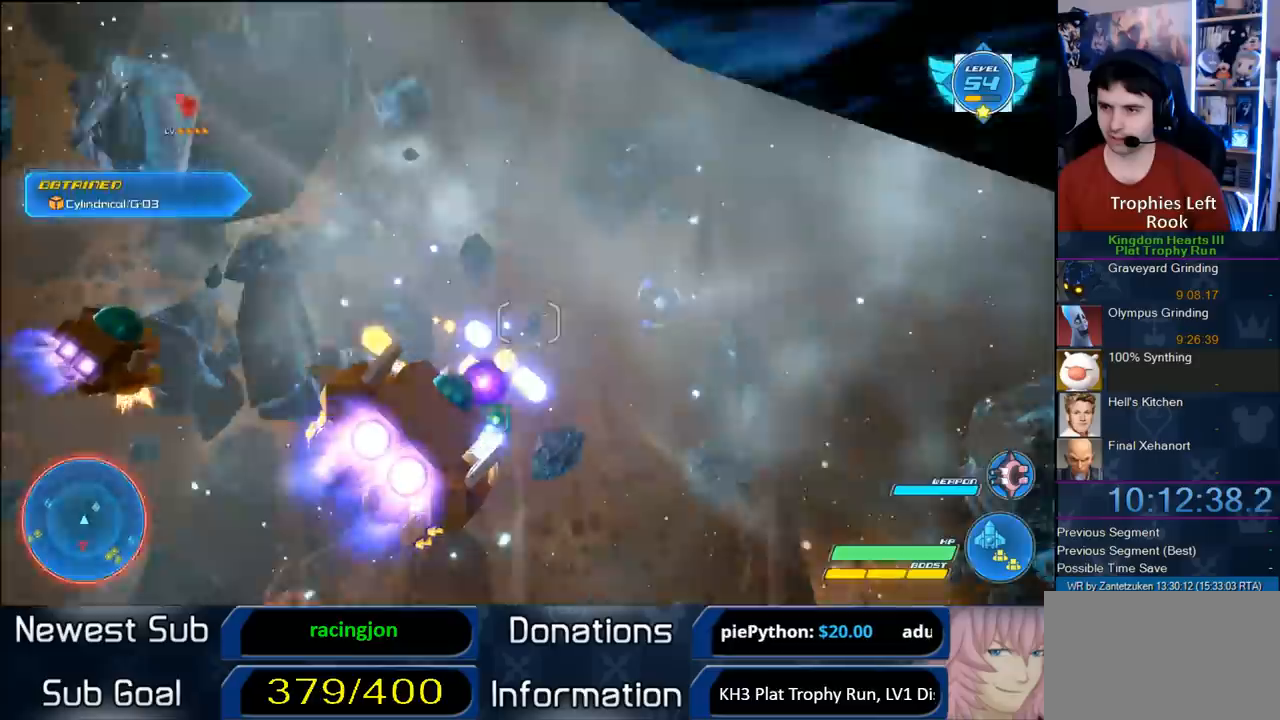
{"buttons": ["R2"], "left_stick": "down-right", "right_stick": "center", "events": []}
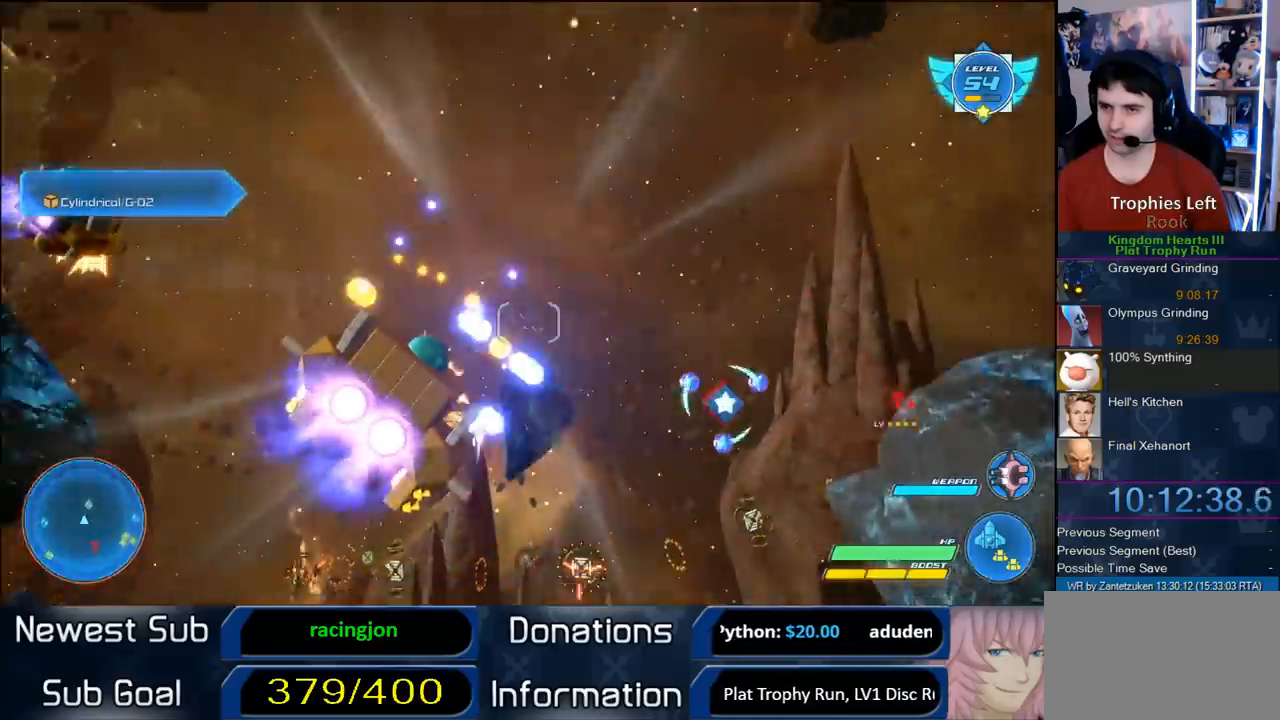
{"buttons": ["R2"], "left_stick": "down-right", "right_stick": "center", "events": [[200, "L1", "down"], [367, "L1", "up"]]}
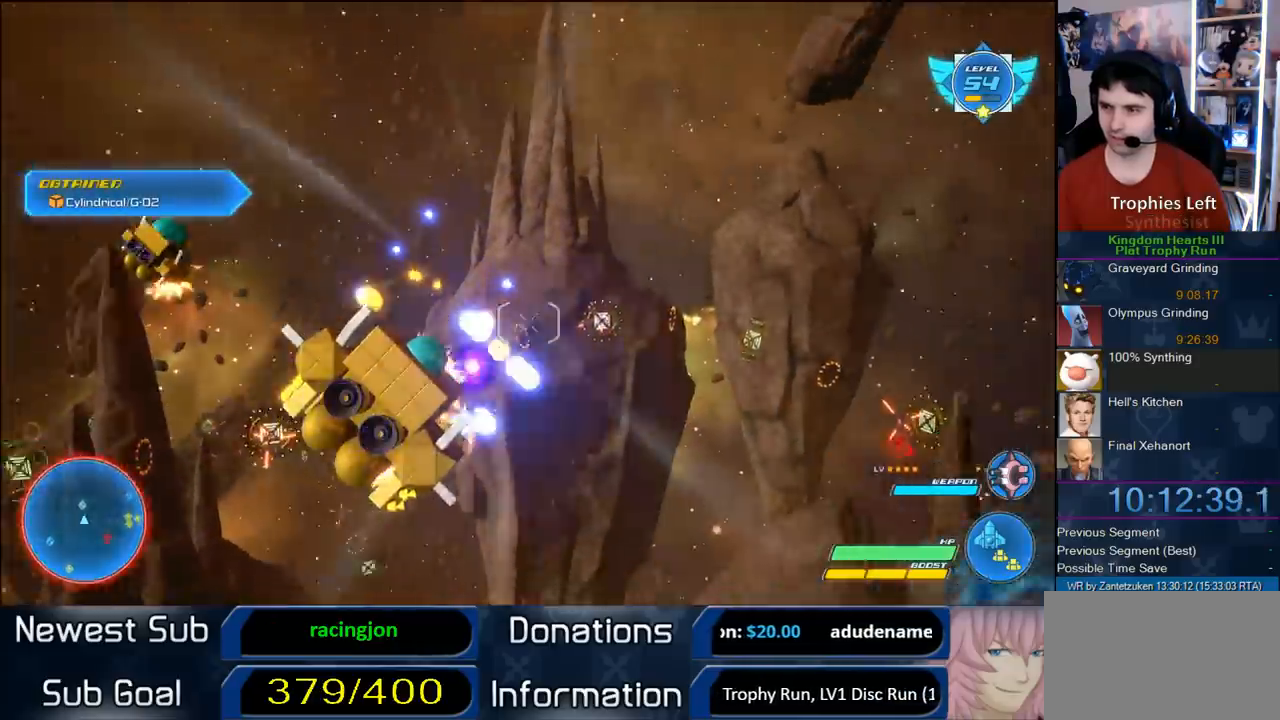
{"buttons": ["R2"], "left_stick": "down-right", "right_stick": "center", "events": []}
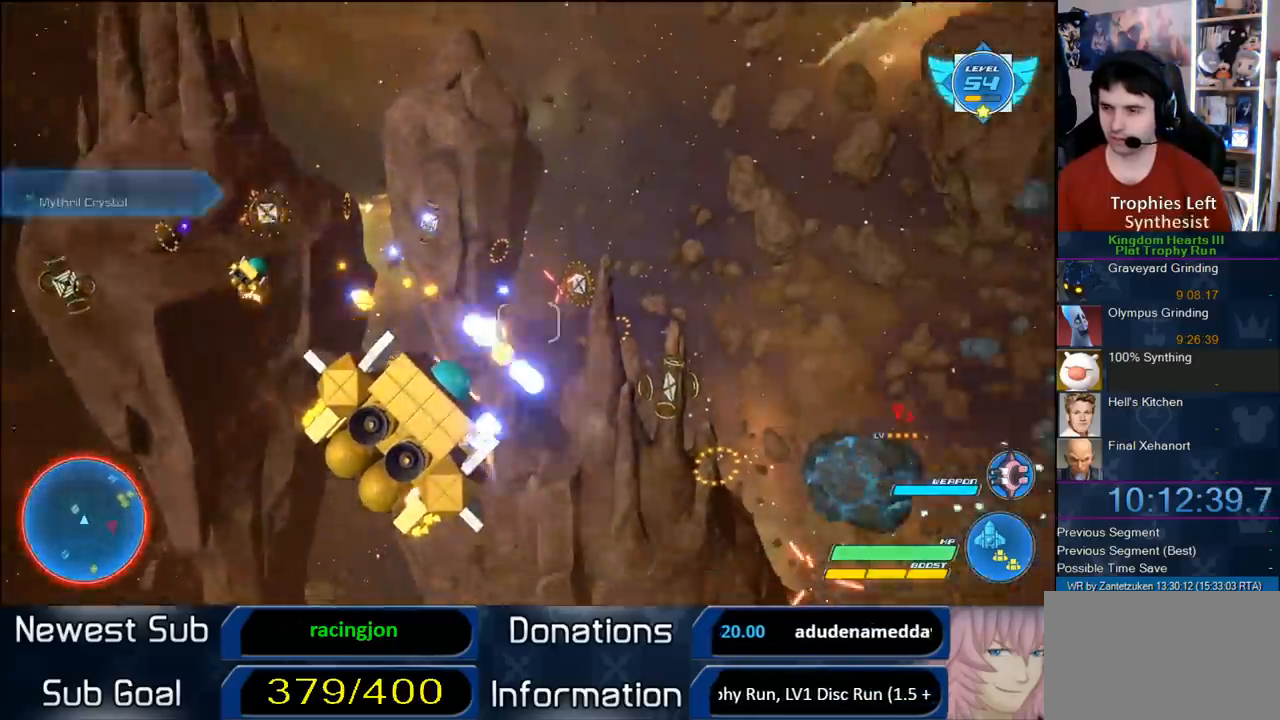
{"buttons": ["R2"], "left_stick": "right", "right_stick": "center", "events": [[200, "left_stick", "right"]]}
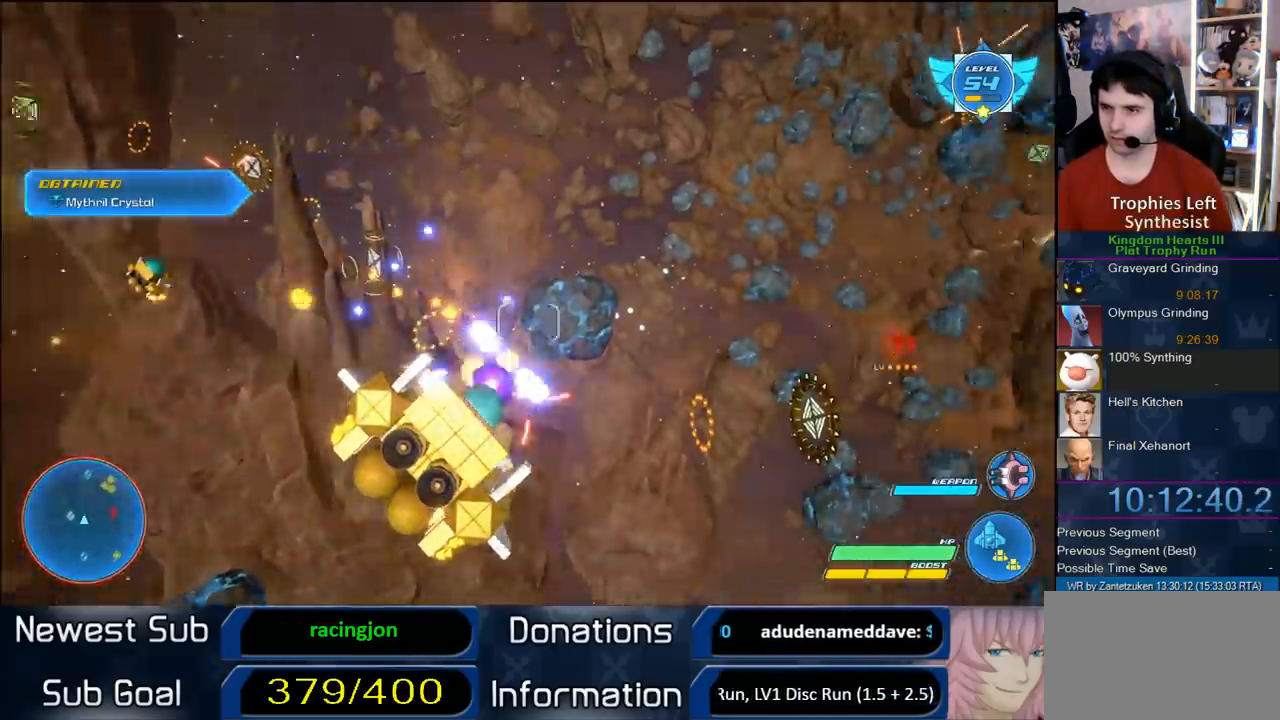
{"buttons": ["R2"], "left_stick": "right", "right_stick": "center", "events": [[67, "left_stick", "up"], [133, "left_stick", "left"], [333, "left_stick", "right"]]}
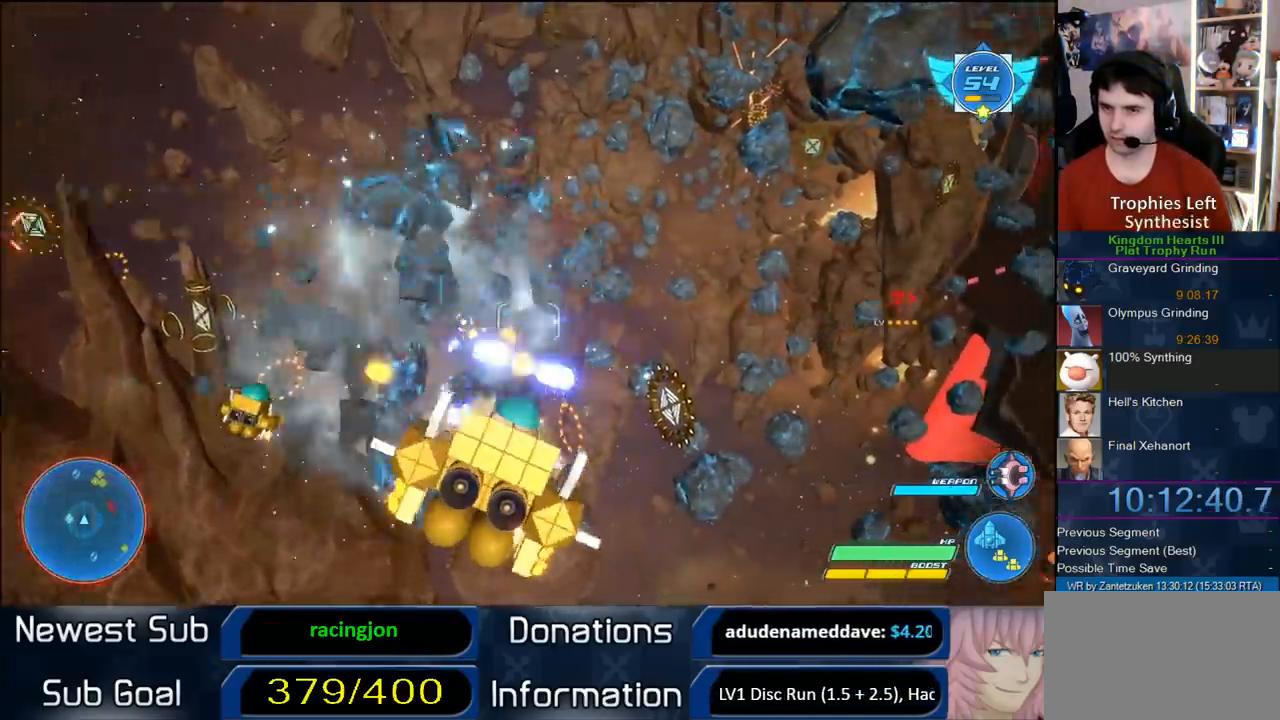
{"buttons": ["R2"], "left_stick": "right", "right_stick": "center", "events": []}
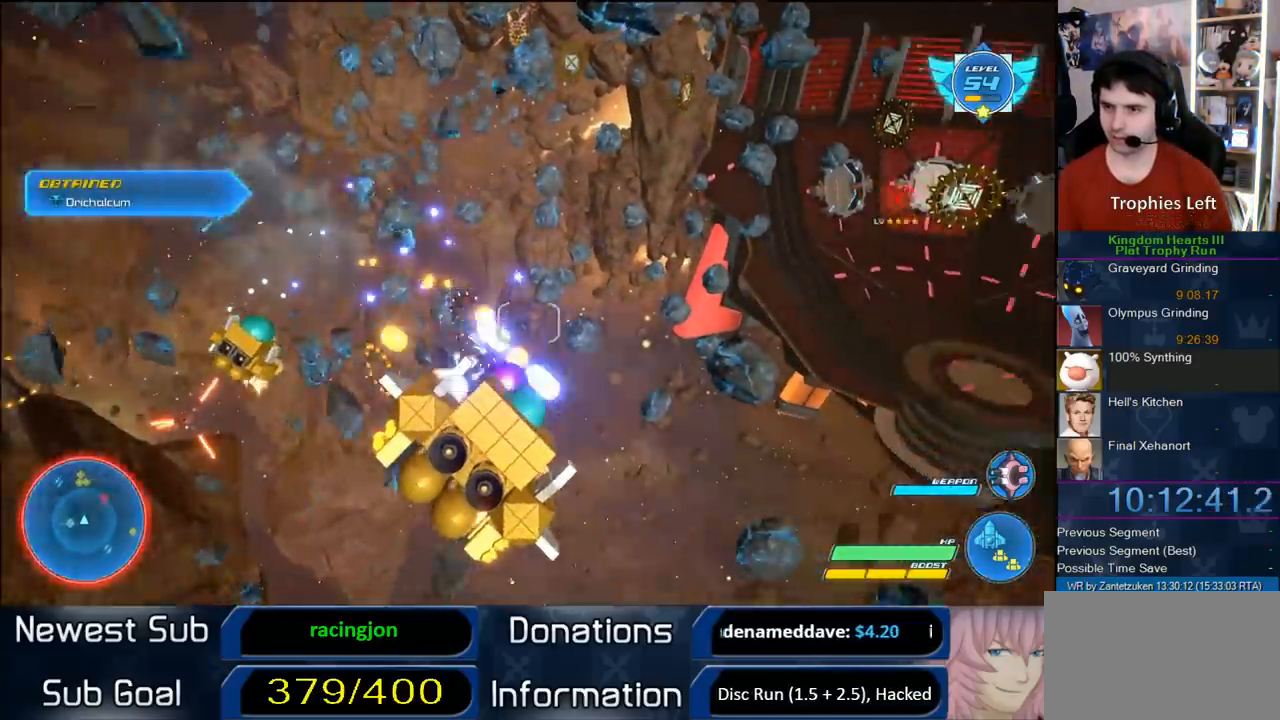
{"buttons": ["R2"], "left_stick": "up-right", "right_stick": "center", "events": [[367, "left_stick", "up-right"]]}
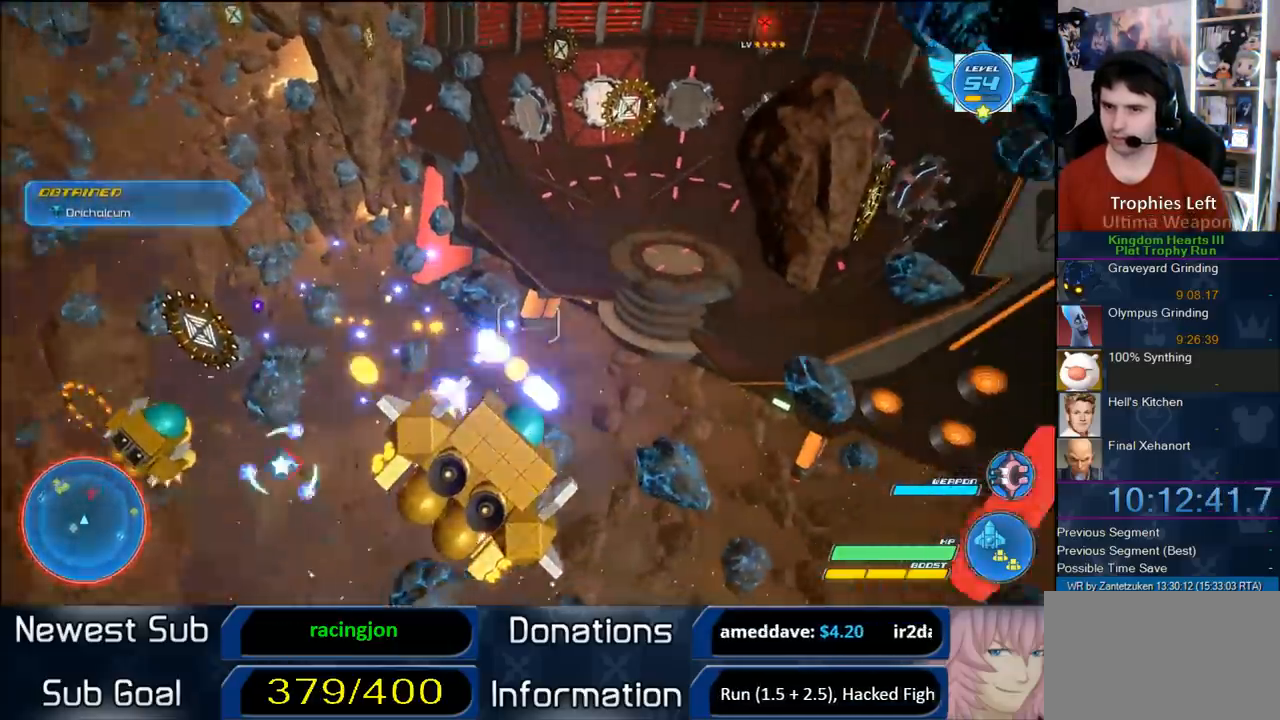
{"buttons": ["R2"], "left_stick": "right", "right_stick": "center", "events": [[200, "left_stick", "right"], [233, "L1", "down"], [383, "L1", "up"]]}
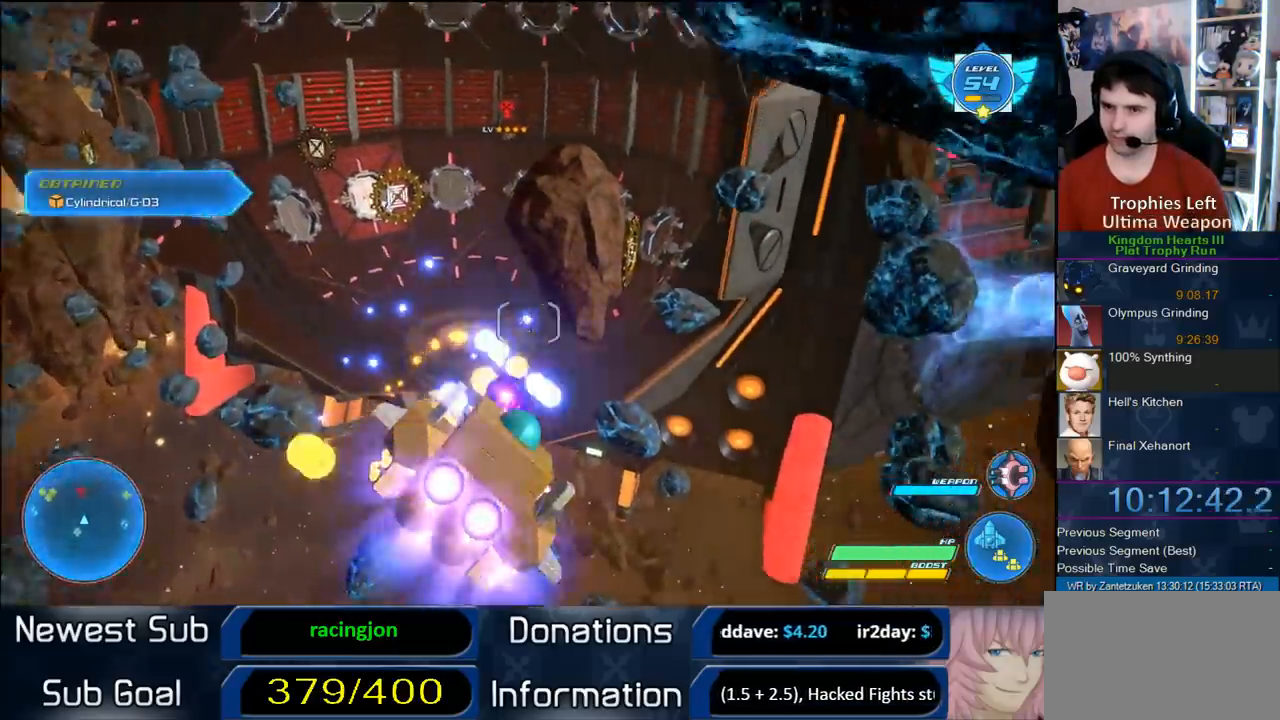
{"buttons": ["R2"], "left_stick": "up-right", "right_stick": "center", "events": [[483, "left_stick", "up-right"]]}
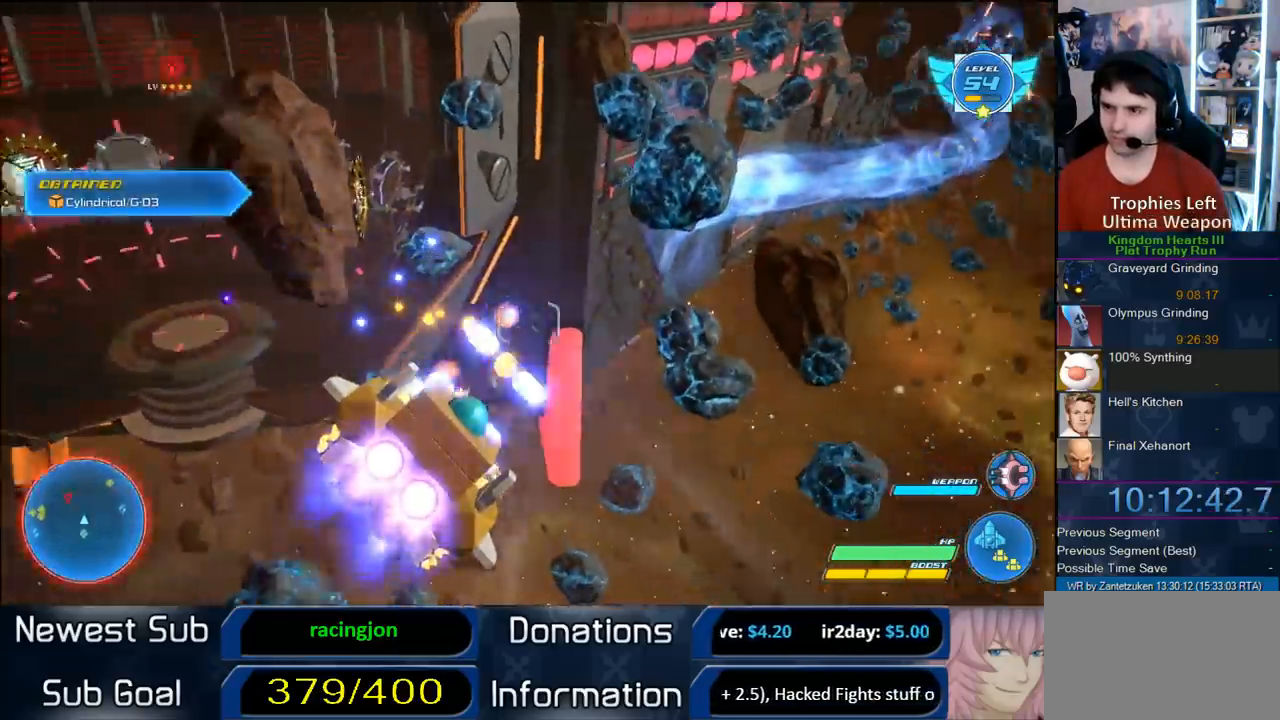
{"buttons": ["R2"], "left_stick": "left", "right_stick": "center", "events": [[200, "left_stick", "up"], [317, "left_stick", "up-left"], [500, "left_stick", "left"]]}
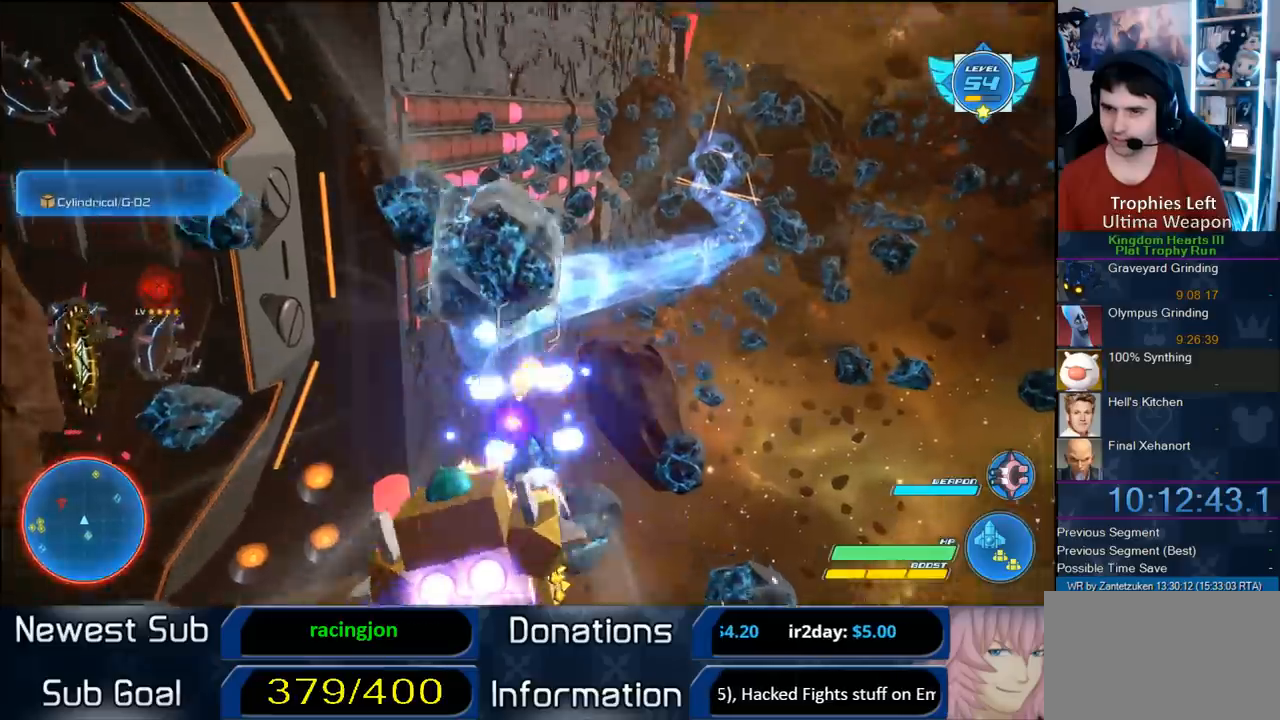
{"buttons": ["R2"], "left_stick": "left", "right_stick": "center", "events": []}
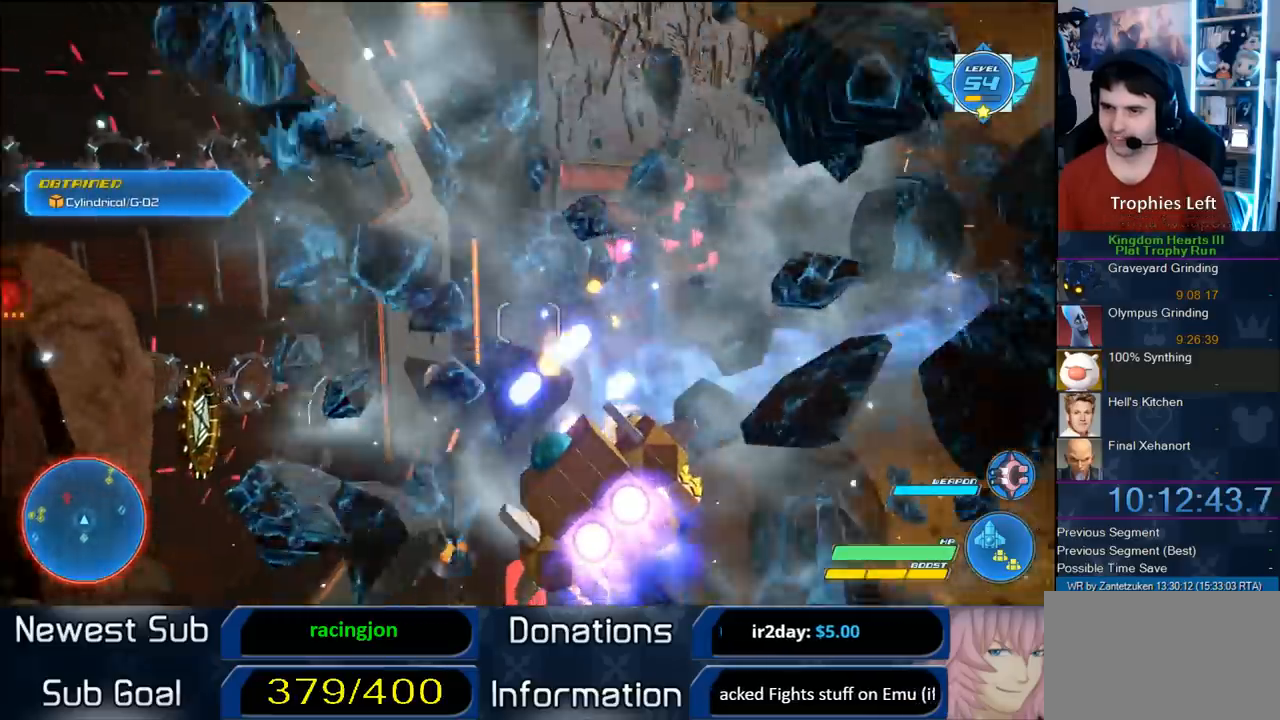
{"buttons": ["R2"], "left_stick": "right", "right_stick": "center", "events": [[150, "left_stick", "up-left"], [333, "left_stick", "up-right"], [417, "left_stick", "right"]]}
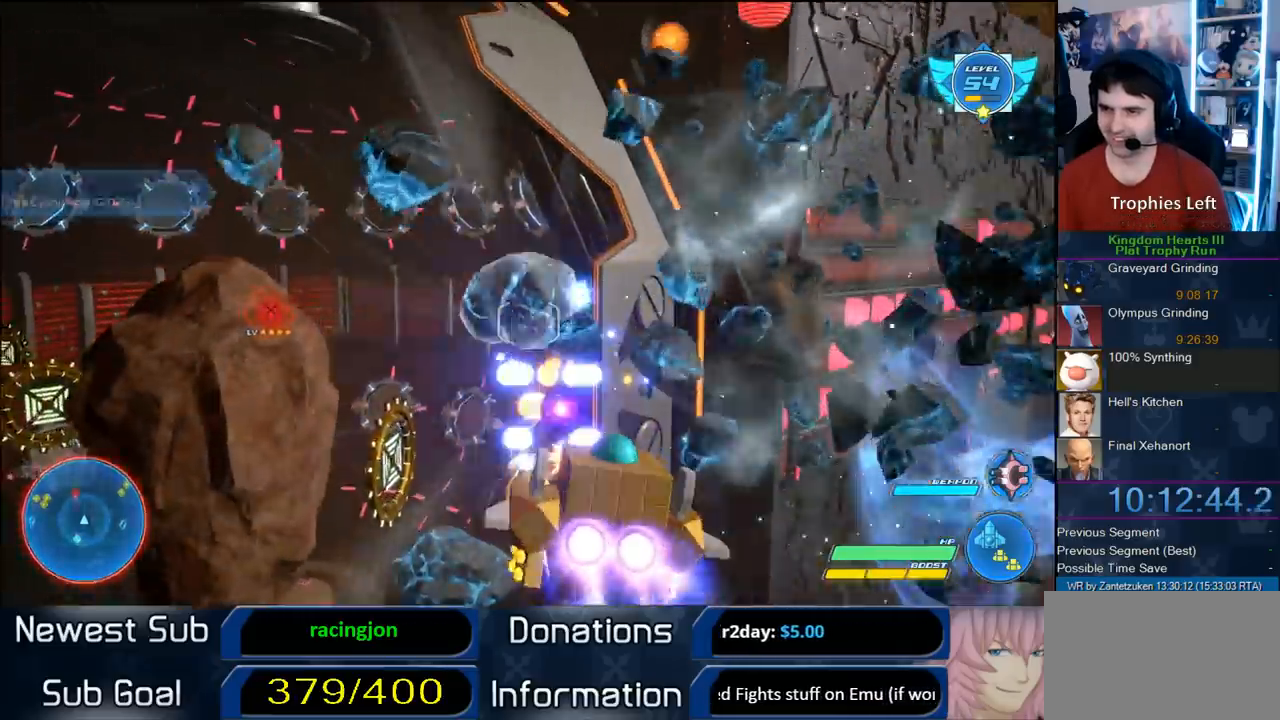
{"buttons": ["R2"], "left_stick": "right", "right_stick": "center", "events": []}
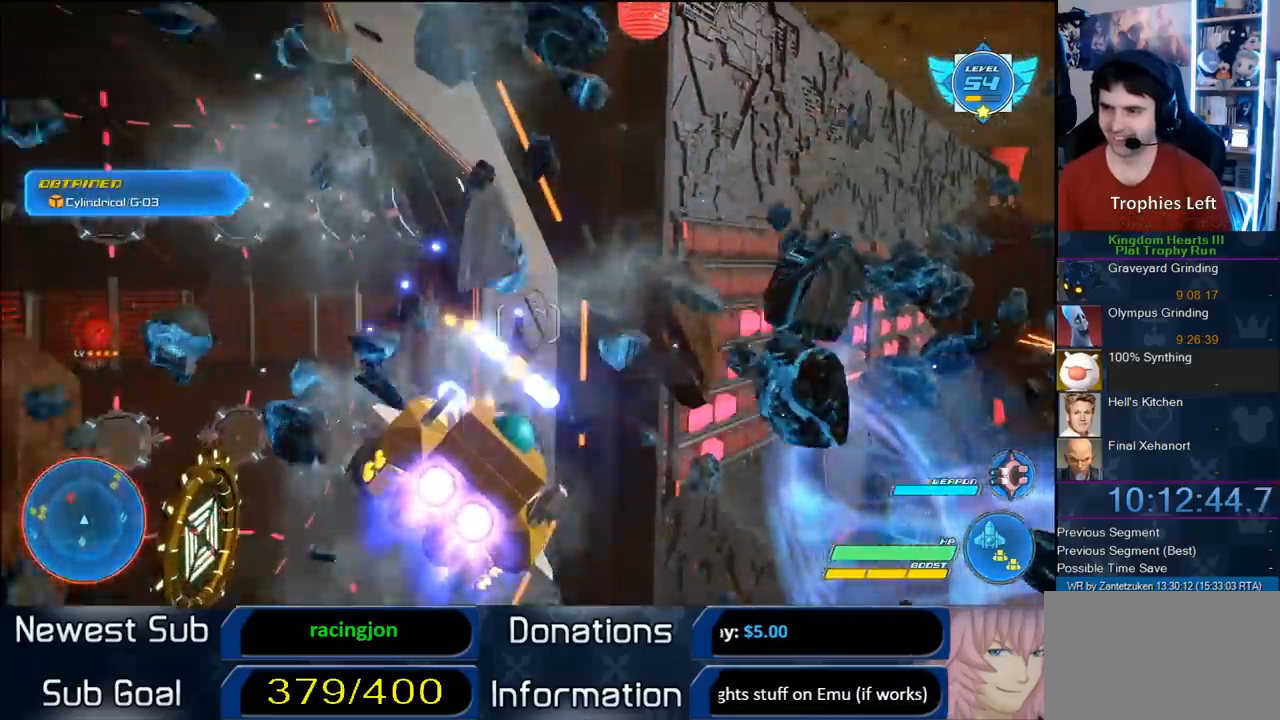
{"buttons": ["R2"], "left_stick": "center", "right_stick": "center", "events": [[500, "left_stick", "center"]]}
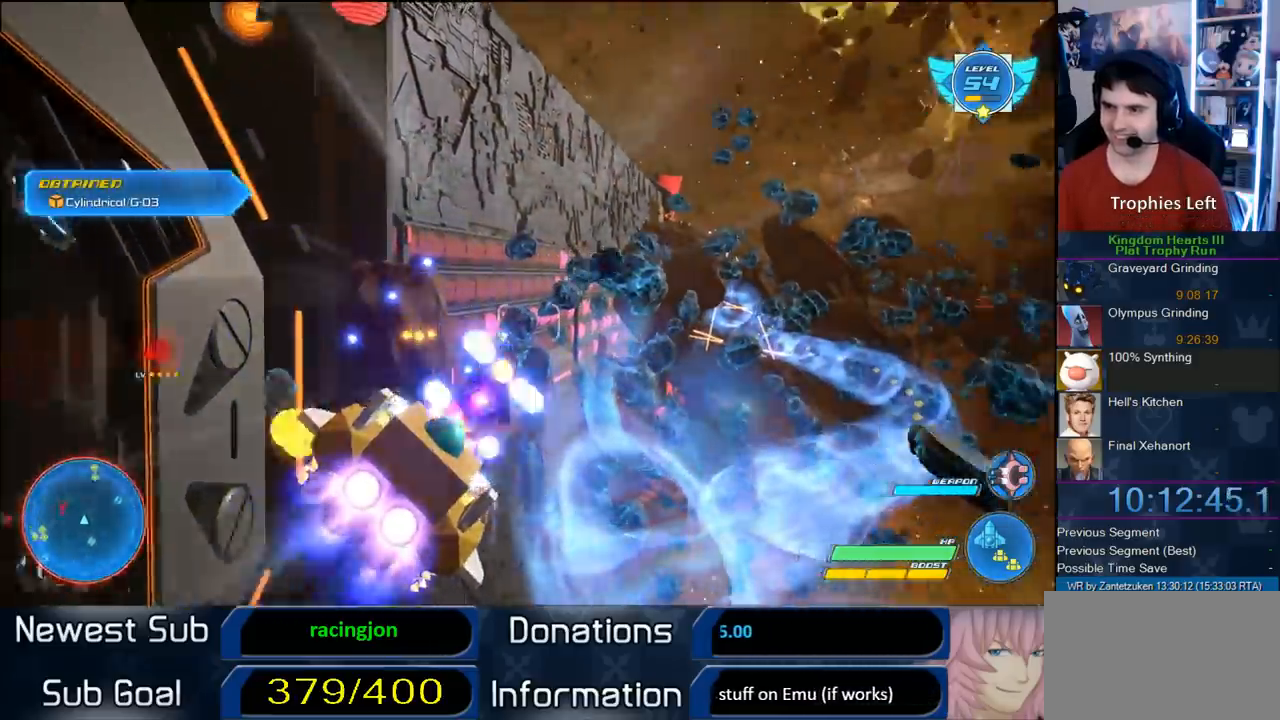
{"buttons": ["R2"], "left_stick": "up-left", "right_stick": "center", "events": [[233, "left_stick", "up-left"]]}
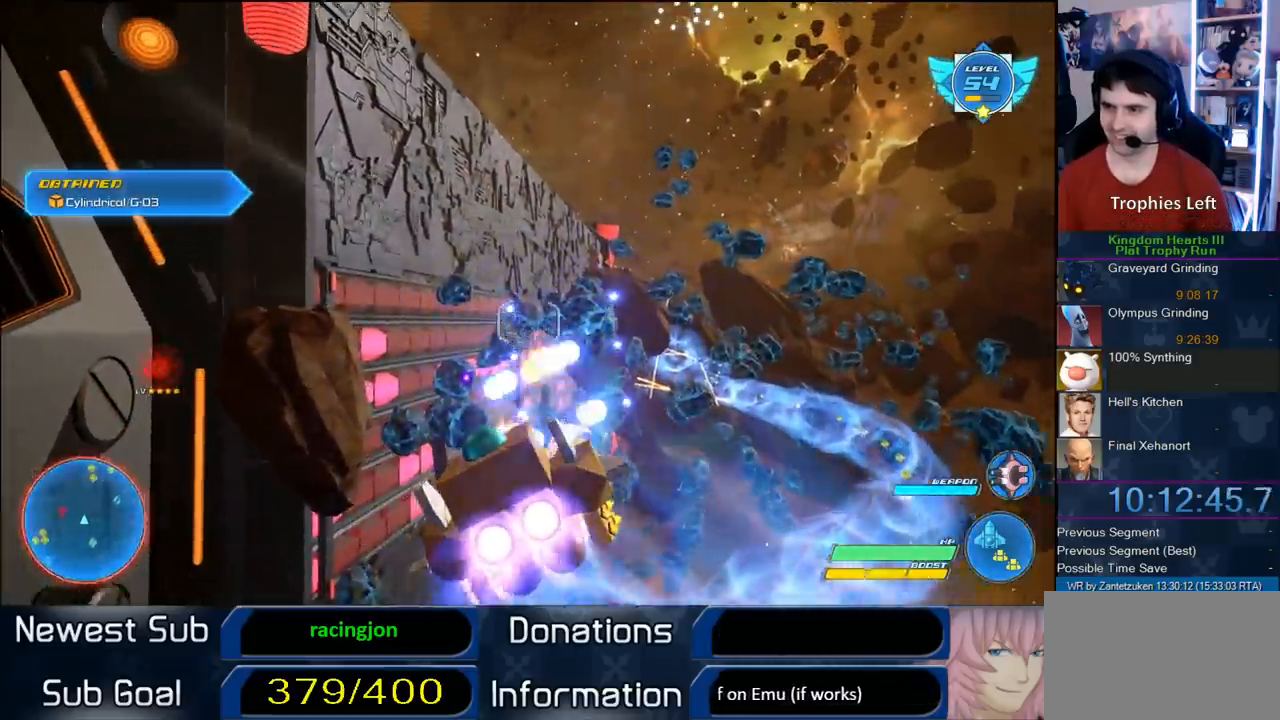
{"buttons": ["R2"], "left_stick": "down-right", "right_stick": "center", "events": [[67, "left_stick", "up"], [167, "left_stick", "center"], [217, "left_stick", "down-right"]]}
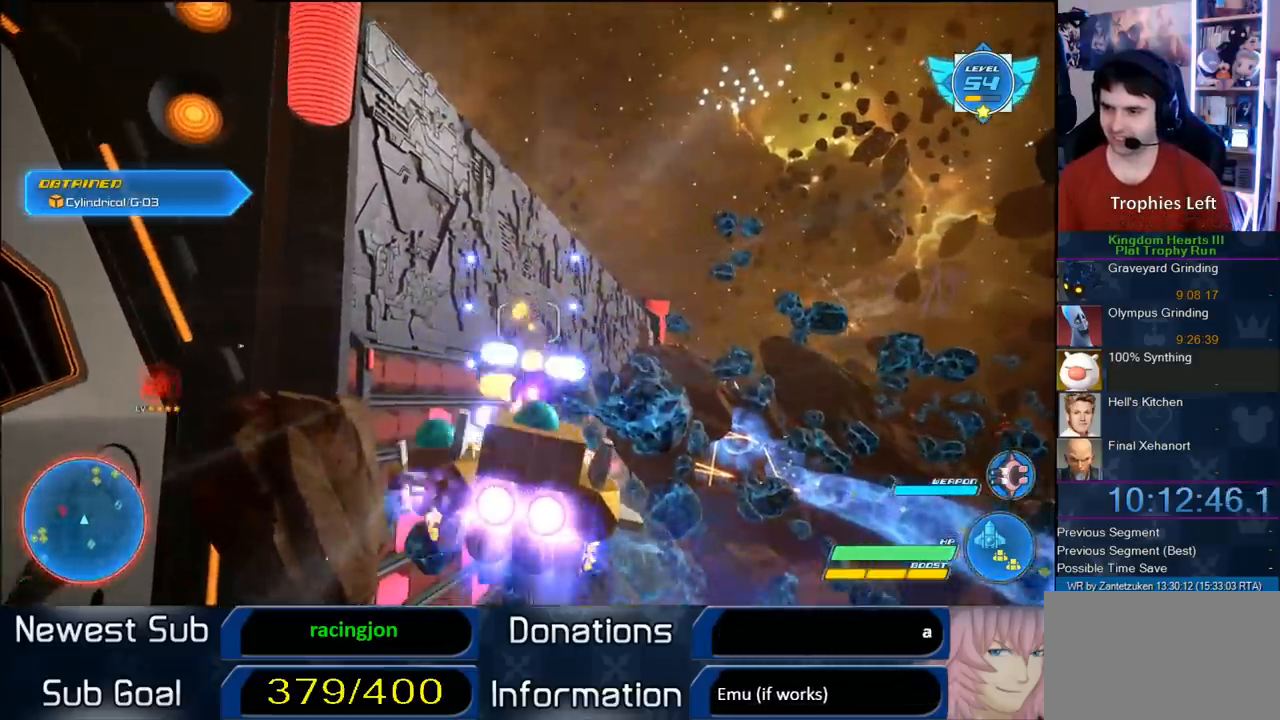
{"buttons": ["R2"], "left_stick": "center", "right_stick": "center", "events": [[233, "left_stick", "up-right"], [367, "left_stick", "center"]]}